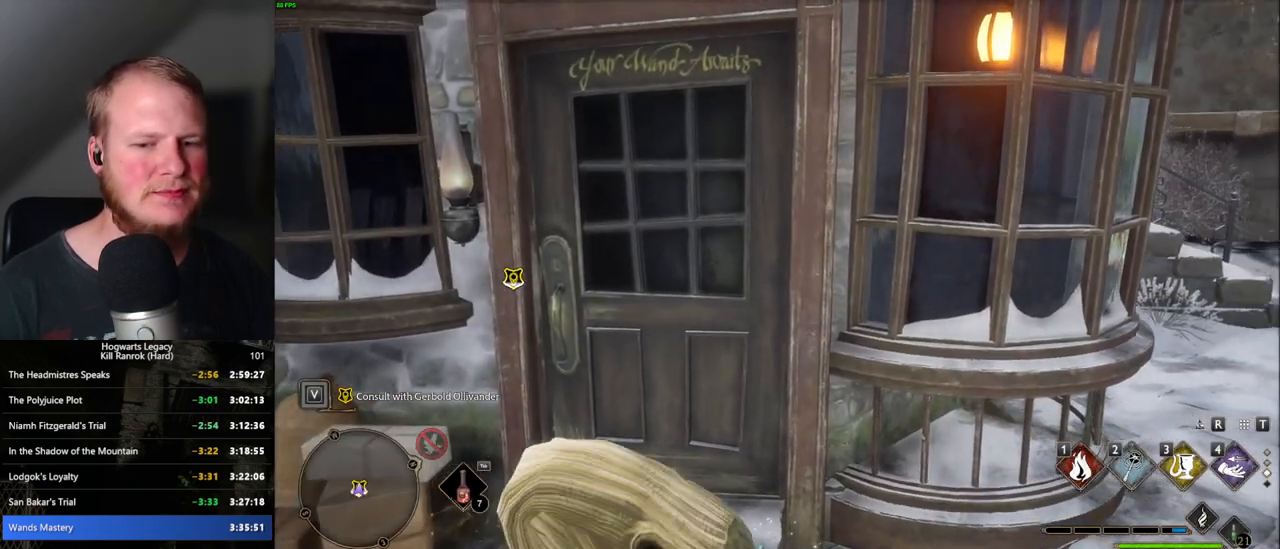
Gameplay with keyboard and mouse; each line is a JSON object with the keys and mouse buttons held at the frame after it. "events" lists presses ("down") and releases ("up") of ".", "/", "0", "1", "2", "3", "4", "5", "6", "7", "8", "9", "a", "alt_l", "alt_r", "b", "backslash", "backspace", "c", "caps_lock", "comma", "ctrl_l", "ctrl_r", "d", "e", "equals", "escape", "f", "f1", "f10", "f11", "f12", "f2", "f3", "f4", "f5", "f6", "f7", "f8", "f9", "g", "h", "i", "j", "k", "l", "lbracket", "m", "minus", "n", "o", "p", "q", "quote", "r", "rbracket", "return", "s", "semicolon", "shift_l", "shift_r", "space", "super_l", "super_r", "t", "tab", "tilde", "u", "v", "w", "x", "y", "z", "mouse_left", "mouse_wheel", "mouse_right", "mouse_mb4" and "mouse_mb5" between this image and that frame as [ms after this image, input, new state], when the widget could be followed in between. "mouse_left", "mouse_wheel", "mouse_right", "mouse_mb4", "mouse_mb5" = the "left", "wheel", "right", "mb4", "mb5" buttons of the "mouse" list. No other keys are recorded. "wheel" means that the mouse wheel is clicked or scrolled. Mouse movement is not recorded.
{"keys": ["f"], "mouse": [], "events": [[67, "f", "down"], [117, "f", "up"], [217, "f", "down"], [267, "f", "up"], [350, "f", "down"], [417, "f", "up"], [500, "f", "down"]]}
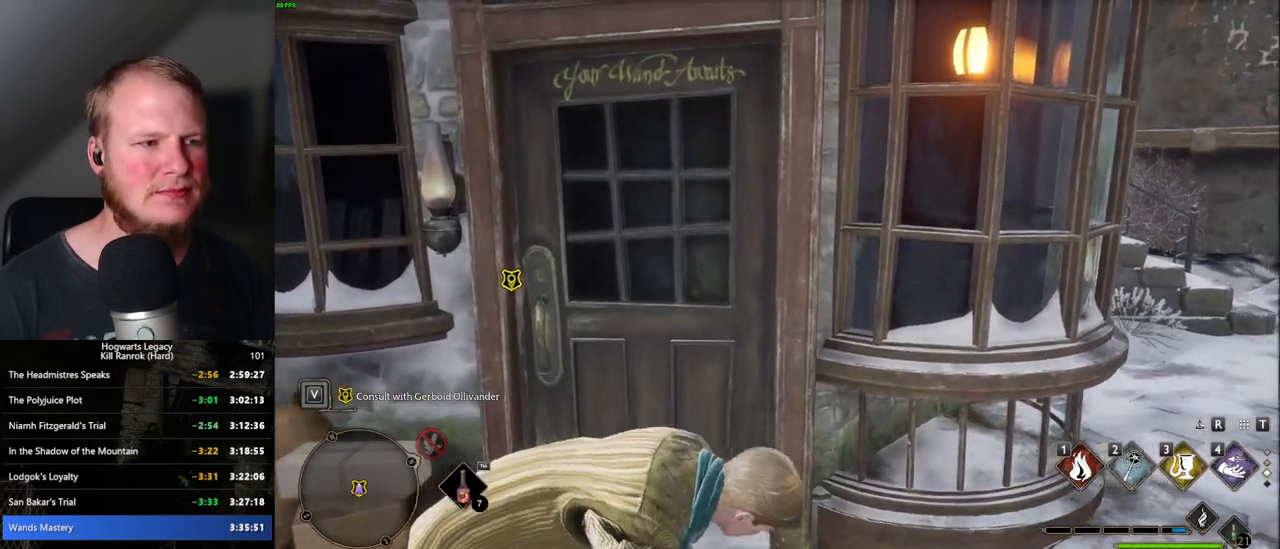
{"keys": [], "mouse": [], "events": [[67, "f", "up"], [150, "f", "down"], [217, "f", "up"], [300, "f", "down"], [350, "f", "up"], [434, "f", "down"], [500, "f", "up"]]}
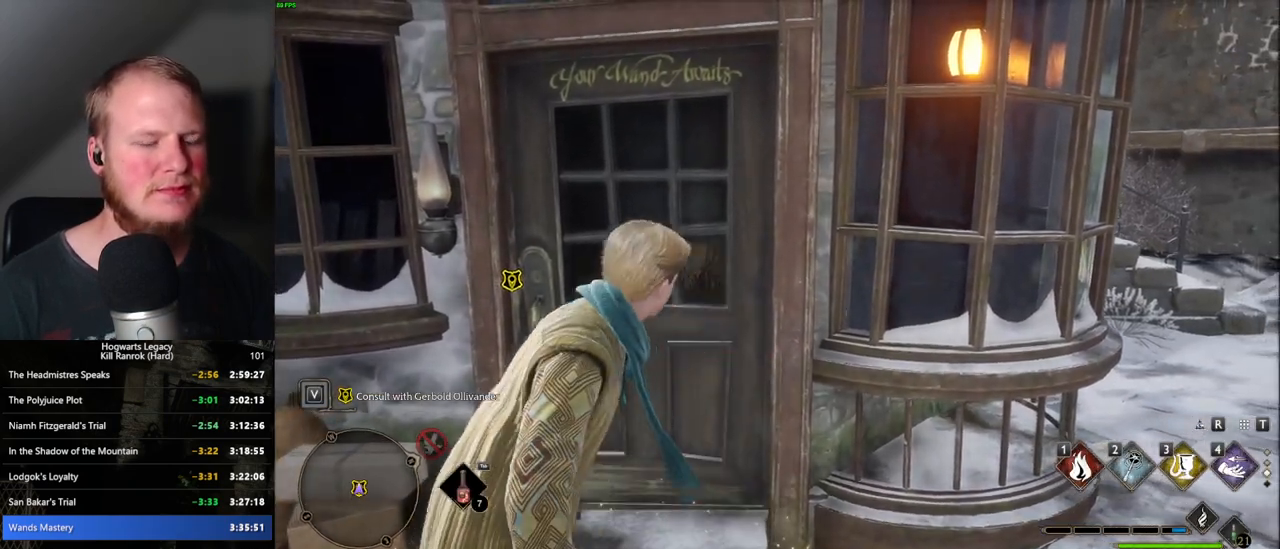
{"keys": [], "mouse": [], "events": [[84, "f", "down"], [150, "f", "up"], [234, "f", "down"], [300, "f", "up"], [384, "f", "down"], [450, "f", "up"]]}
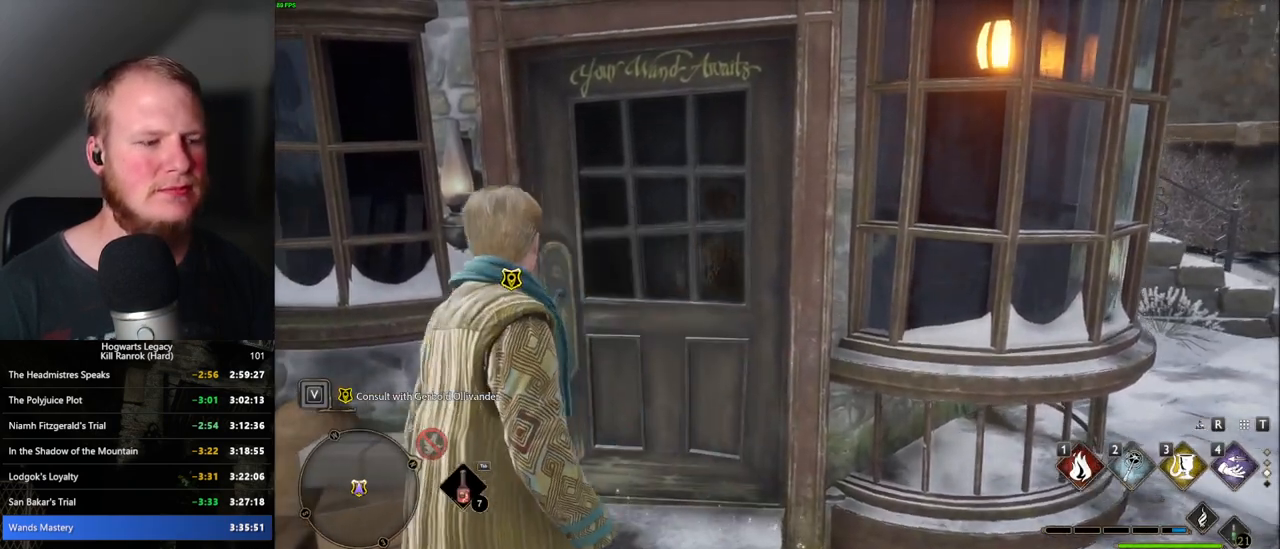
{"keys": ["f"], "mouse": [], "events": [[34, "f", "down"], [84, "f", "up"], [167, "f", "down"], [234, "f", "up"], [317, "f", "down"], [384, "f", "up"], [450, "f", "down"]]}
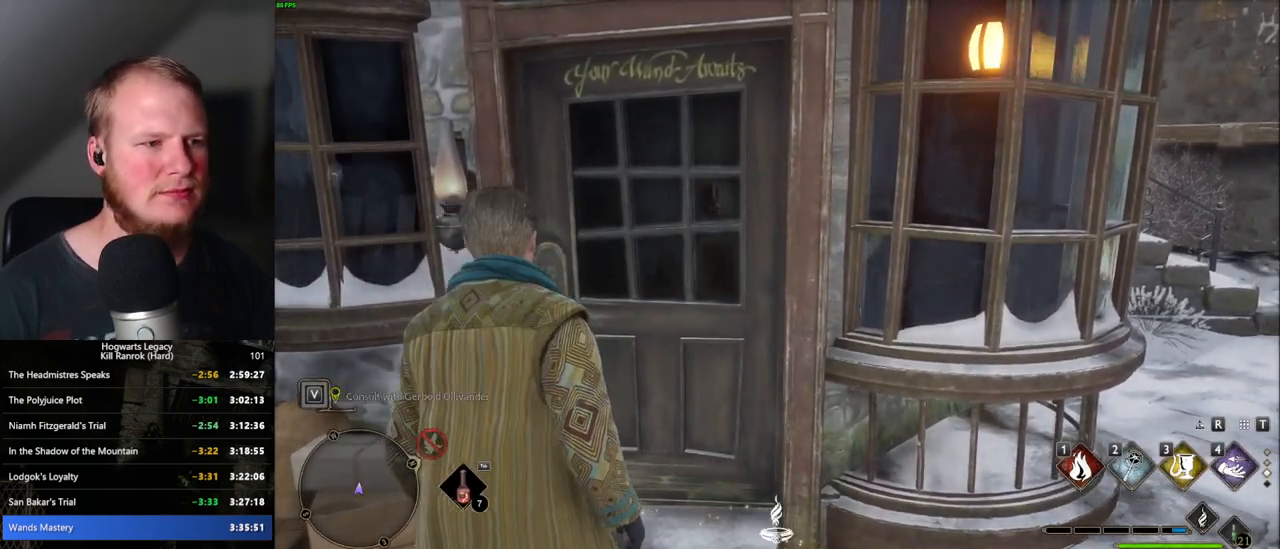
{"keys": ["shift_l", "w"], "mouse": [], "events": [[17, "f", "up"], [100, "f", "down"], [117, "w", "down"], [134, "f", "up"], [217, "space", "down"], [334, "space", "up"], [500, "shift_l", "down"]]}
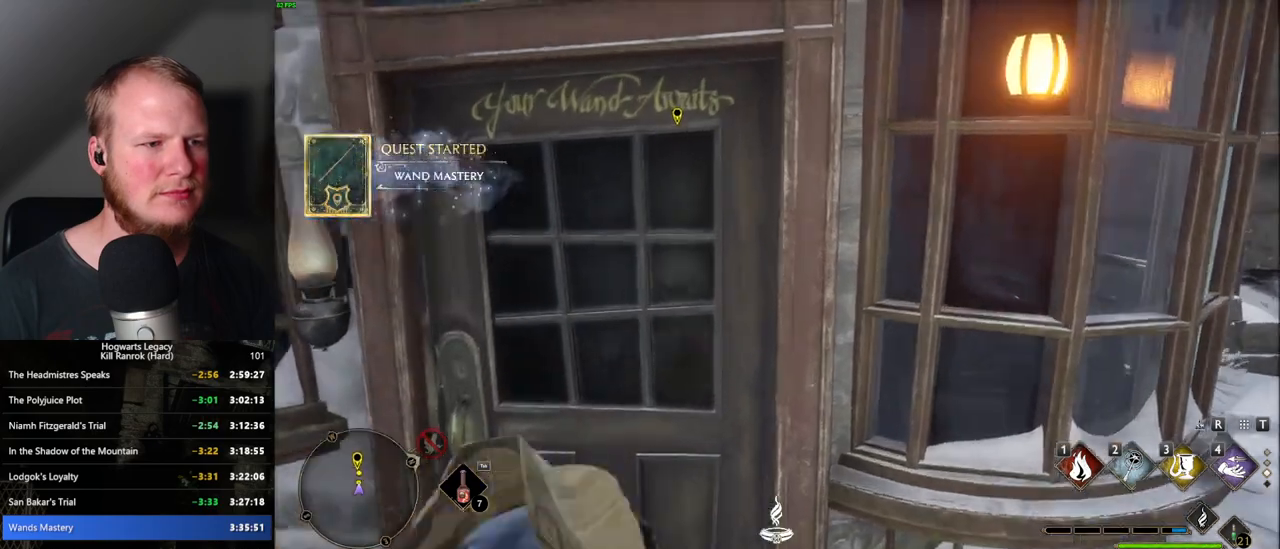
{"keys": ["w"], "mouse": [], "events": [[100, "shift_l", "up"]]}
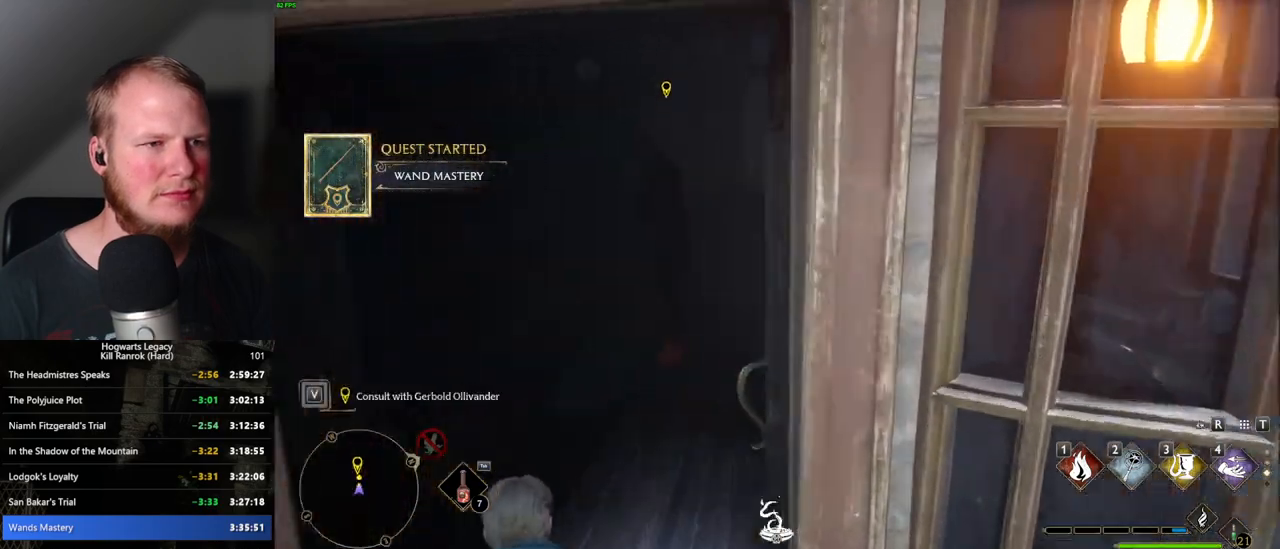
{"keys": ["f", "w"], "mouse": [], "events": [[300, "f", "down"], [384, "f", "up"], [467, "f", "down"]]}
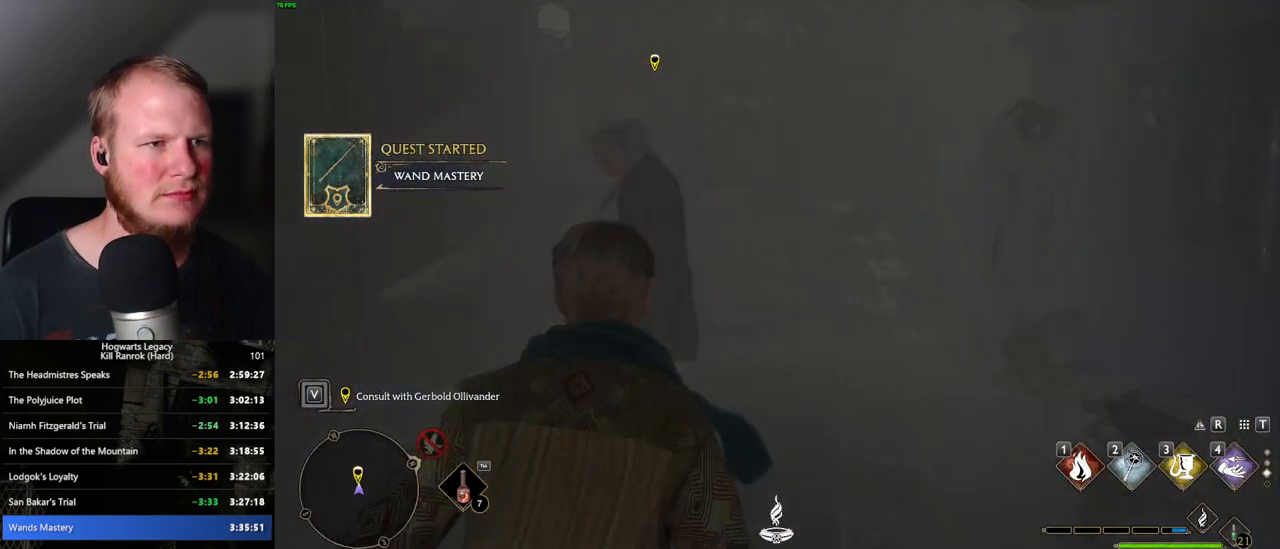
{"keys": [], "mouse": [], "events": [[34, "f", "up"], [117, "f", "down"], [167, "w", "up"], [184, "f", "up"], [234, "f", "down"], [367, "f", "up"]]}
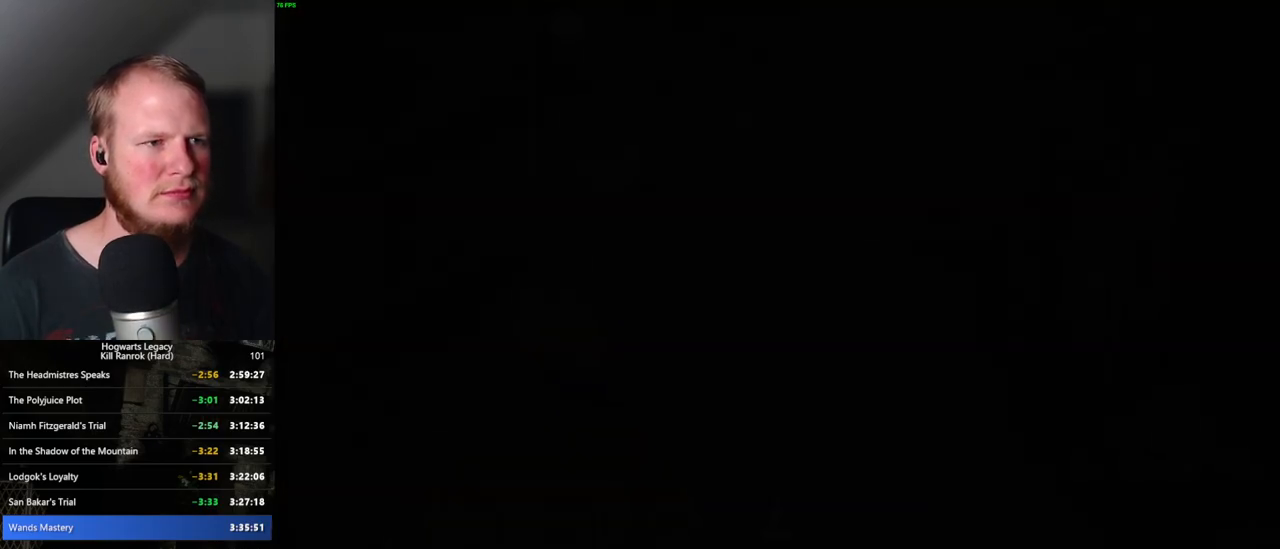
{"keys": ["space"], "mouse": [], "events": [[184, "mouse_wheel", "down"], [200, "mouse_wheel", "up"], [200, "q", "down"], [200, "space", "down"], [250, "mouse_wheel", "down"], [267, "mouse_wheel", "up"], [300, "space", "up"], [384, "space", "down"], [434, "q", "up"], [467, "space", "up"], [500, "space", "down"]]}
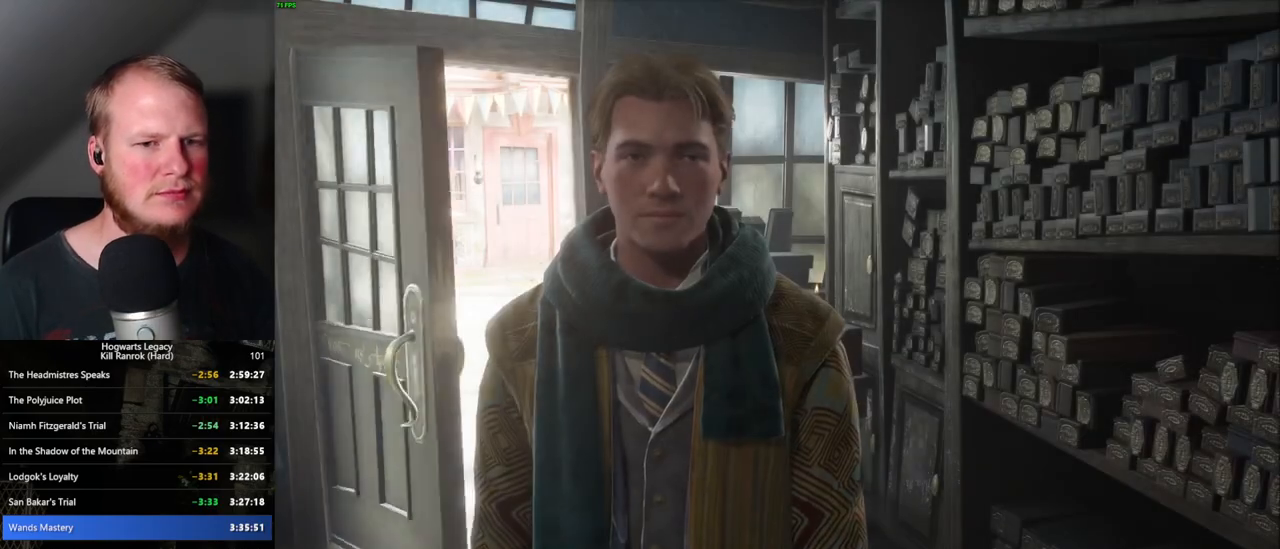
{"keys": ["q", "space"], "mouse": [], "events": [[17, "q", "down"], [84, "space", "up"], [100, "q", "up"], [167, "mouse_wheel", "down"], [167, "q", "down"], [184, "mouse_wheel", "up"], [184, "space", "down"], [217, "mouse_wheel", "down"], [234, "mouse_wheel", "up"], [234, "q", "up"], [234, "space", "up"], [300, "q", "down"], [317, "space", "down"], [384, "q", "up"], [384, "space", "up"], [450, "q", "down"], [467, "space", "down"]]}
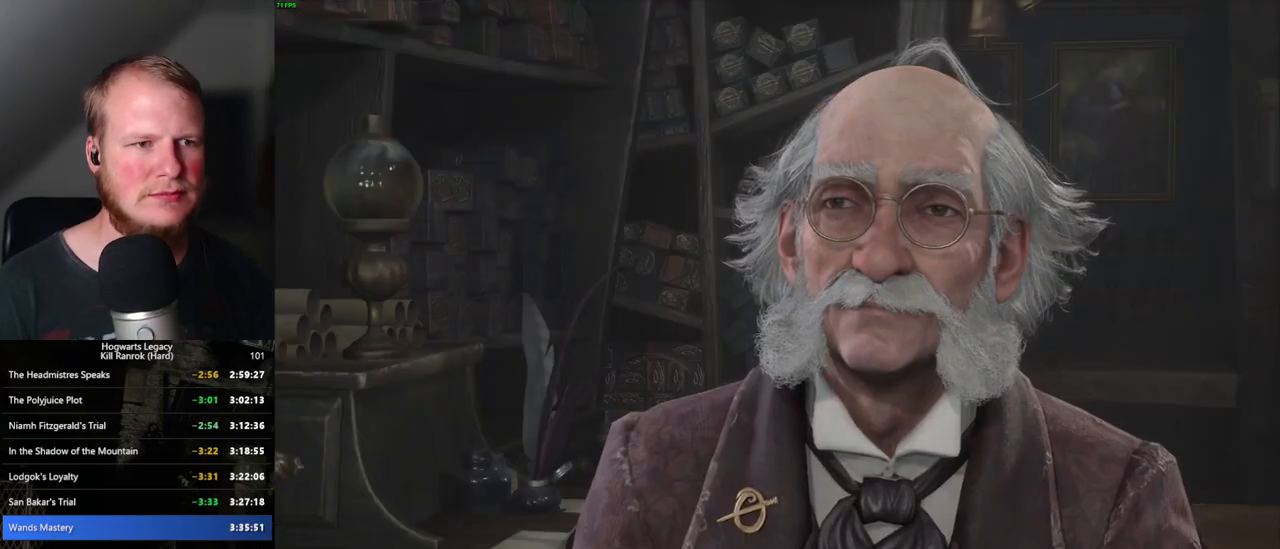
{"keys": [], "mouse": ["wheel"], "events": [[17, "q", "up"], [34, "space", "up"], [100, "q", "down"], [100, "space", "down"], [167, "mouse_wheel", "down"], [184, "q", "up"], [184, "space", "up"], [250, "mouse_wheel", "up"], [250, "q", "down"], [267, "space", "down"], [334, "q", "up"], [334, "space", "up"], [417, "q", "down"], [417, "space", "down"], [450, "mouse_wheel", "down"], [467, "mouse_wheel", "up"], [467, "q", "up"], [484, "space", "up"], [500, "mouse_wheel", "down"]]}
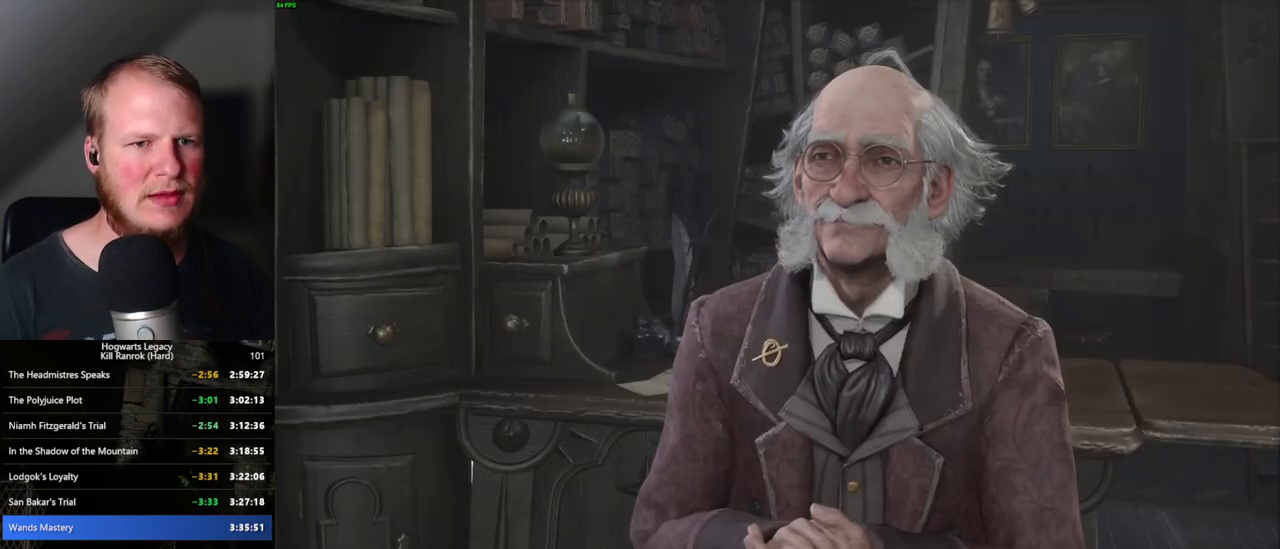
{"keys": ["q", "space"], "mouse": [], "events": [[17, "mouse_wheel", "up"], [34, "mouse_wheel", "down"], [50, "mouse_wheel", "up"], [50, "q", "down"], [50, "space", "down"], [67, "mouse_wheel", "down"], [134, "mouse_wheel", "up"], [134, "q", "up"], [134, "space", "up"], [167, "q", "down"], [200, "space", "down"], [267, "q", "up"], [267, "space", "up"], [334, "q", "down"], [350, "space", "down"], [384, "mouse_wheel", "down"], [417, "mouse_wheel", "up"], [417, "q", "up"], [417, "space", "up"], [434, "mouse_wheel", "down"], [467, "mouse_wheel", "up"], [467, "q", "down"], [484, "mouse_wheel", "down"], [500, "mouse_wheel", "up"], [500, "space", "down"]]}
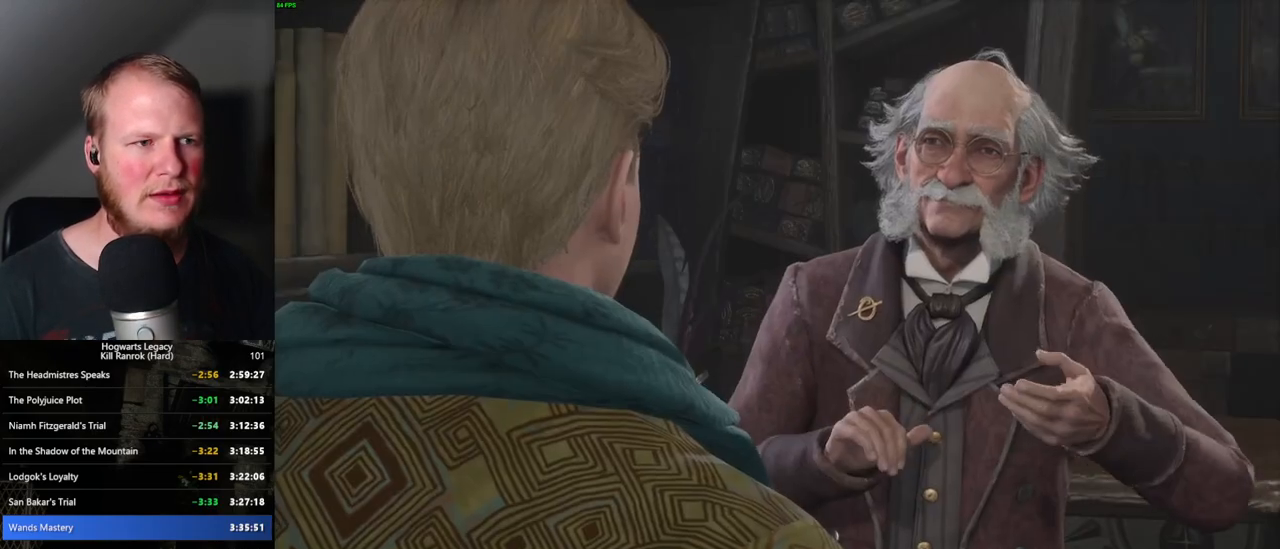
{"keys": [], "mouse": [], "events": [[17, "mouse_wheel", "down"], [34, "mouse_wheel", "up"], [50, "q", "up"], [50, "space", "up"], [117, "q", "down"], [134, "space", "down"], [200, "q", "up"], [200, "space", "up"], [267, "mouse_wheel", "down"], [284, "mouse_wheel", "up"], [284, "q", "down"], [284, "space", "down"], [300, "mouse_wheel", "down"], [334, "mouse_wheel", "up"], [334, "space", "up"], [350, "mouse_wheel", "down"], [350, "q", "up"], [417, "mouse_wheel", "up"], [417, "q", "down"], [434, "space", "down"], [484, "q", "up"], [500, "space", "up"]]}
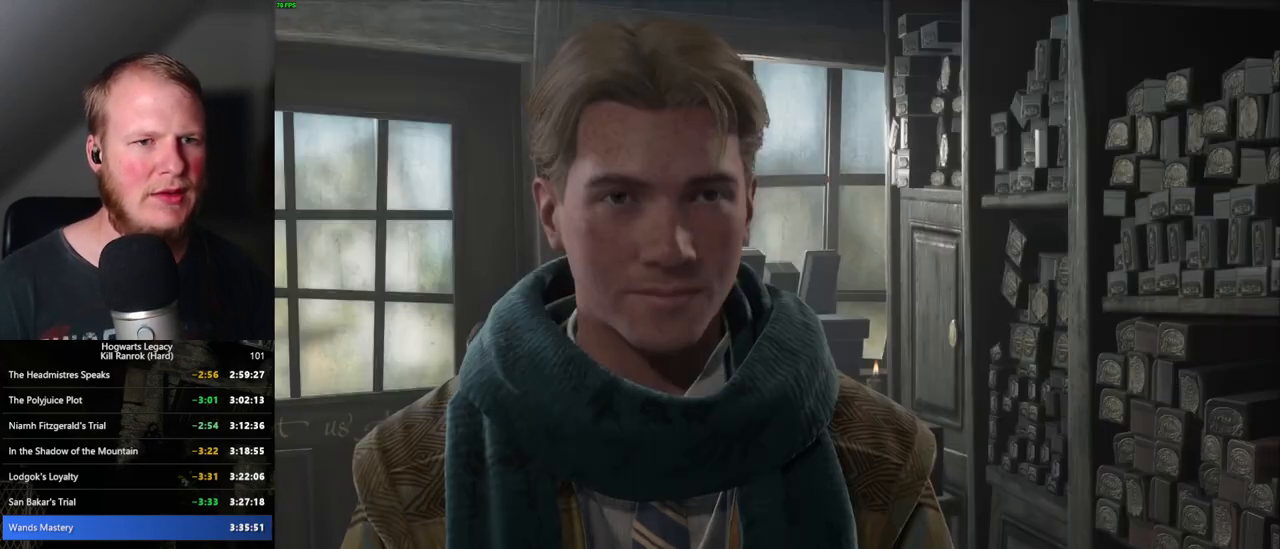
{"keys": ["q"], "mouse": [], "events": [[67, "q", "down"], [67, "space", "down"], [134, "space", "up"], [150, "q", "up"], [167, "mouse_wheel", "down"], [184, "mouse_wheel", "up"], [217, "q", "down"], [234, "space", "down"], [250, "mouse_wheel", "down"], [267, "mouse_wheel", "up"], [267, "space", "up"], [284, "mouse_wheel", "down"], [284, "q", "up"], [350, "mouse_wheel", "up"], [350, "q", "down"], [367, "space", "down"], [417, "q", "up"], [434, "space", "up"], [500, "q", "down"]]}
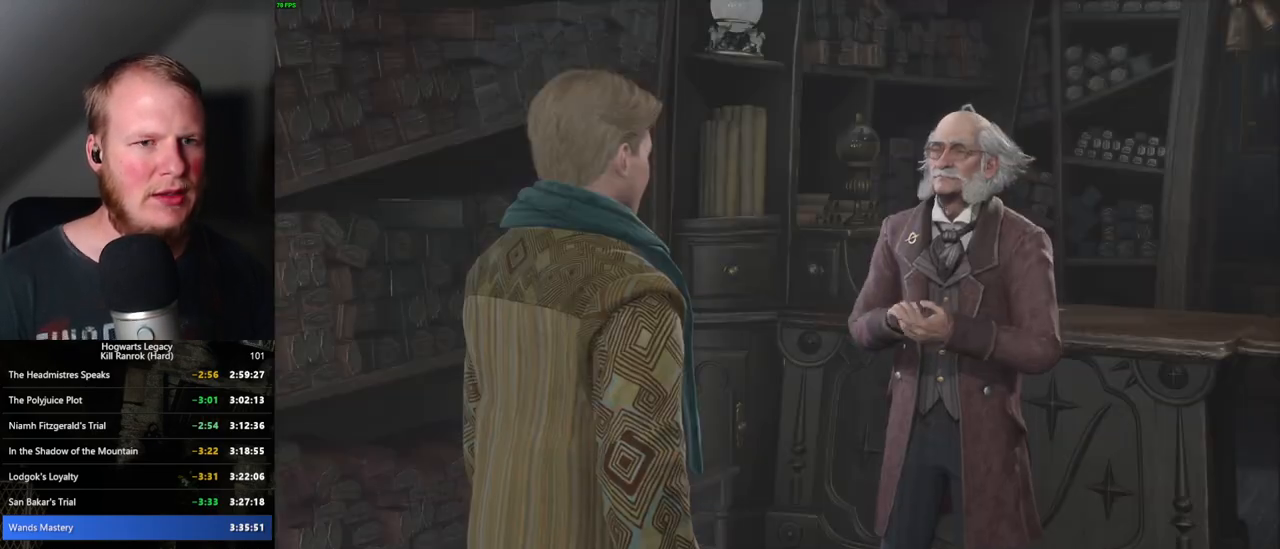
{"keys": ["q", "space"], "mouse": [], "events": [[17, "space", "down"], [34, "mouse_wheel", "down"], [84, "mouse_wheel", "up"], [84, "q", "up"], [84, "space", "up"], [100, "mouse_wheel", "down"], [134, "q", "down"], [150, "mouse_wheel", "up"], [150, "space", "down"], [167, "mouse_wheel", "down"], [234, "mouse_wheel", "up"], [234, "q", "up"], [234, "space", "up"], [300, "q", "down"], [317, "space", "down"], [367, "q", "up"], [367, "space", "up"], [417, "mouse_wheel", "down"], [450, "mouse_wheel", "up"], [450, "q", "down"], [450, "space", "down"], [467, "mouse_wheel", "down"], [500, "mouse_wheel", "up"]]}
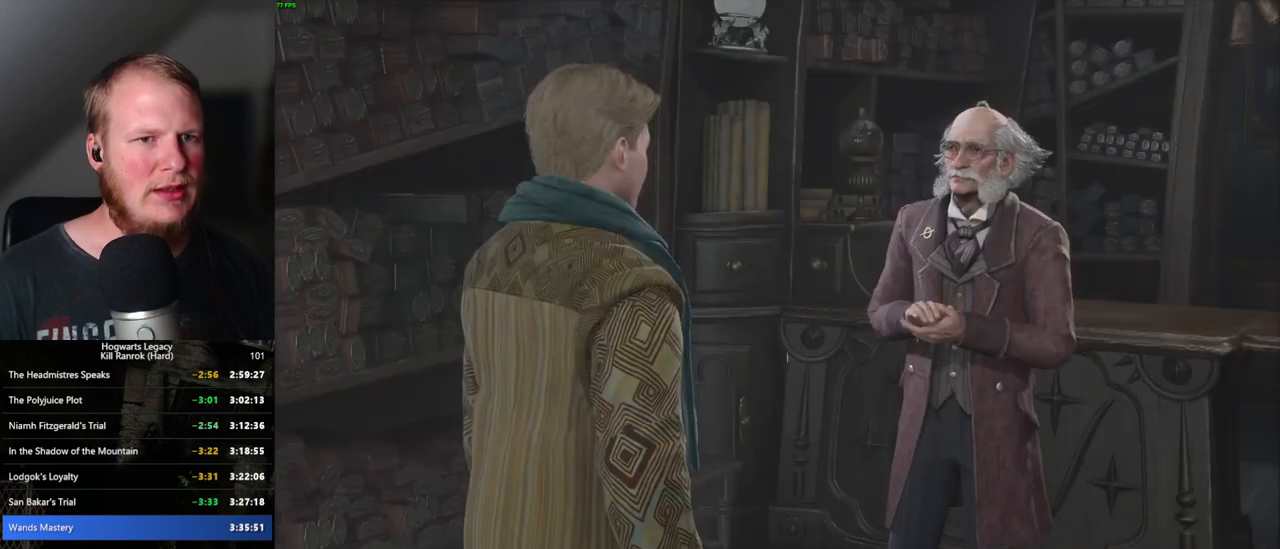
{"keys": [], "mouse": [], "events": [[17, "q", "up"], [17, "space", "up"], [34, "mouse_wheel", "down"], [100, "mouse_wheel", "up"], [100, "q", "down"], [117, "space", "down"], [184, "q", "up"], [184, "space", "up"], [234, "space", "down"], [250, "mouse_wheel", "down"], [250, "q", "down"], [300, "q", "up"], [317, "mouse_wheel", "up"], [317, "space", "up"], [350, "mouse_wheel", "down"], [400, "q", "down"], [417, "mouse_wheel", "up"], [417, "space", "down"], [467, "q", "up"], [500, "space", "up"]]}
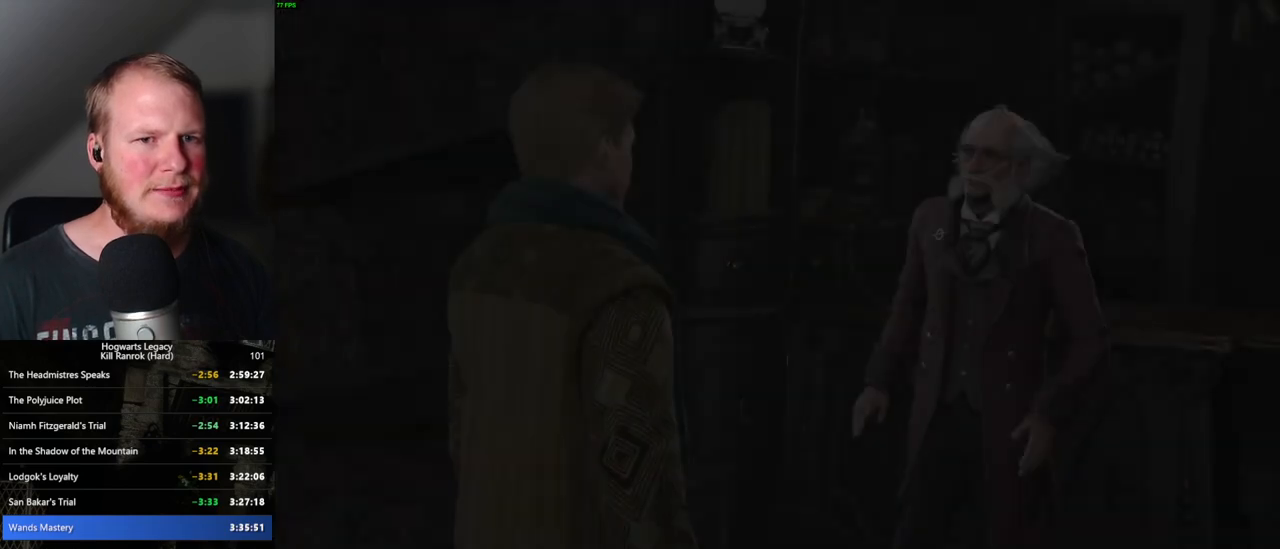
{"keys": ["q"], "mouse": [], "events": [[34, "space", "down"], [50, "q", "down"], [117, "q", "up"], [134, "space", "up"], [450, "q", "down"]]}
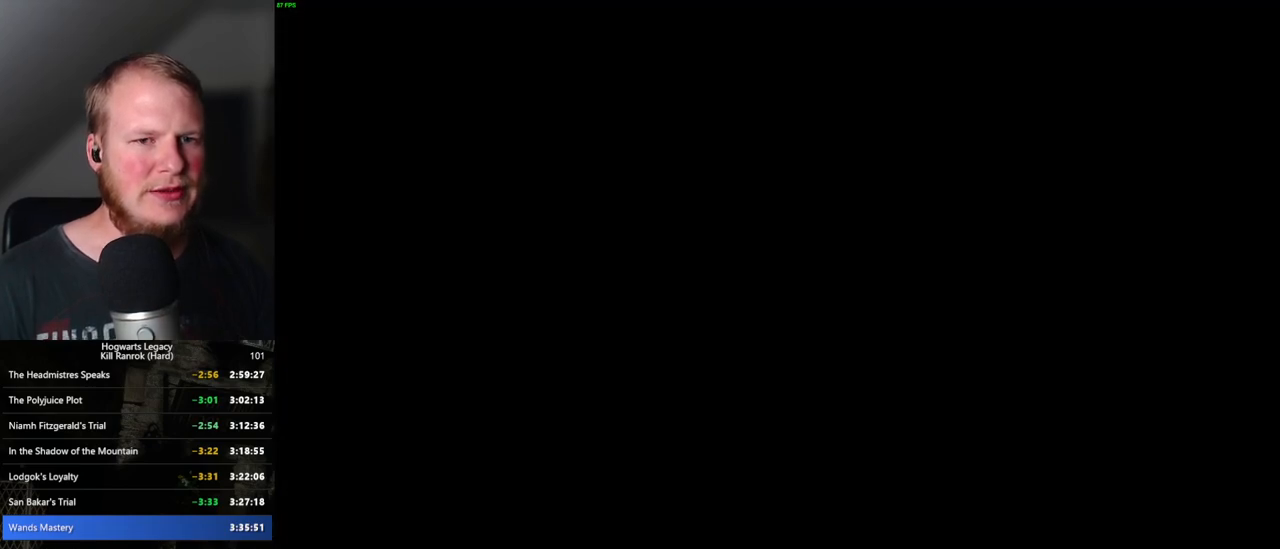
{"keys": ["q"], "mouse": [], "events": [[300, "q", "up"], [367, "q", "down"]]}
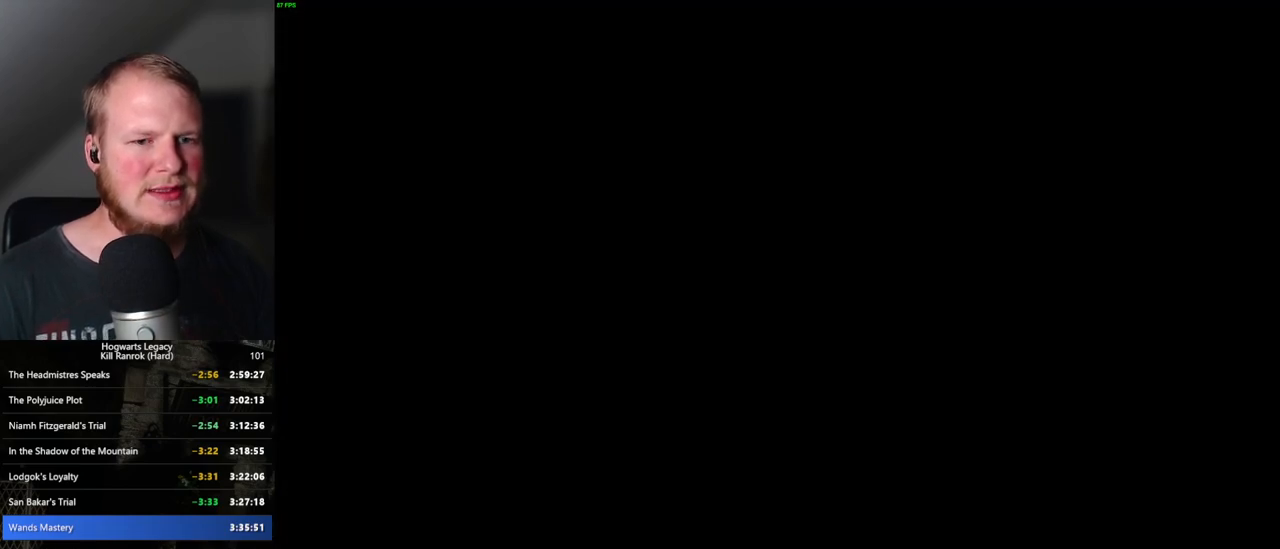
{"keys": ["q"], "mouse": [], "events": [[167, "q", "up"], [250, "q", "down"]]}
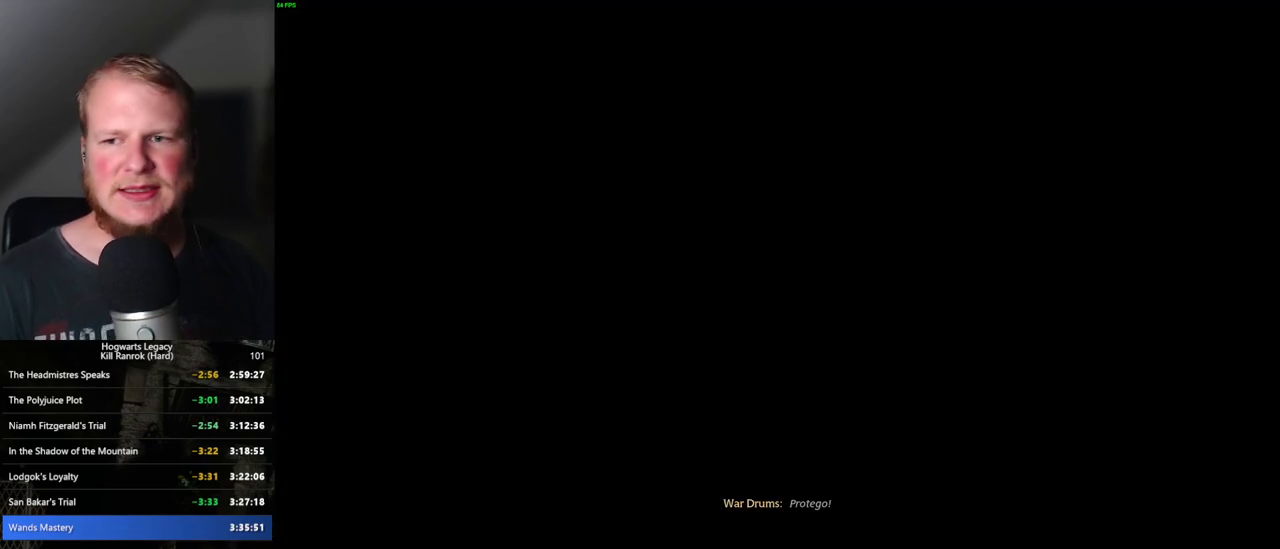
{"keys": ["q"], "mouse": [], "events": [[417, "q", "up"], [484, "q", "down"]]}
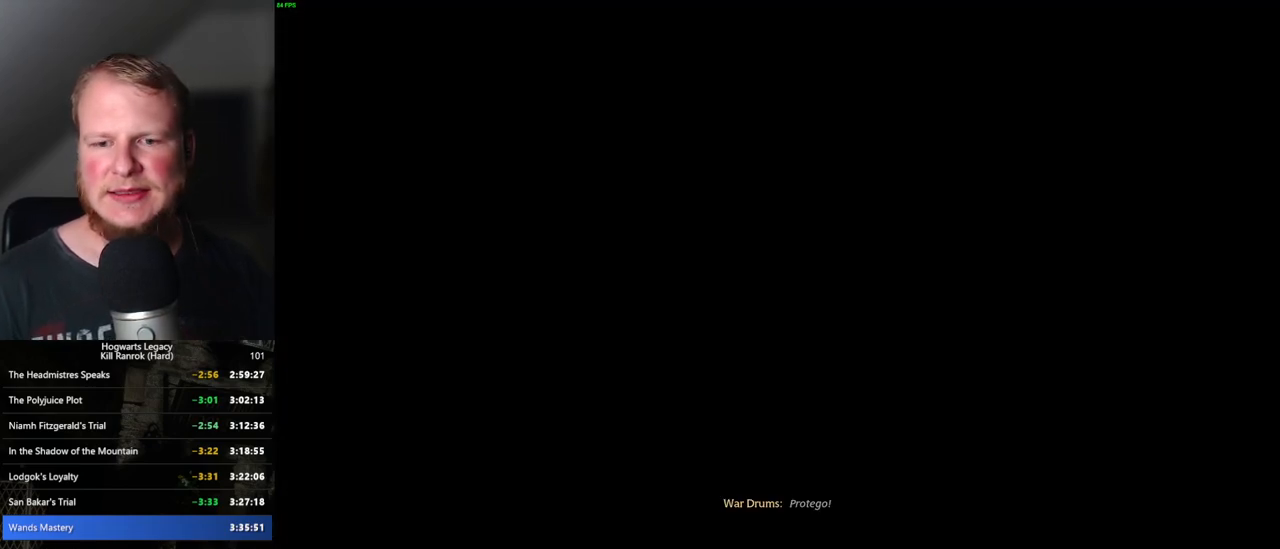
{"keys": ["q"], "mouse": [], "events": [[384, "q", "up"], [434, "q", "down"]]}
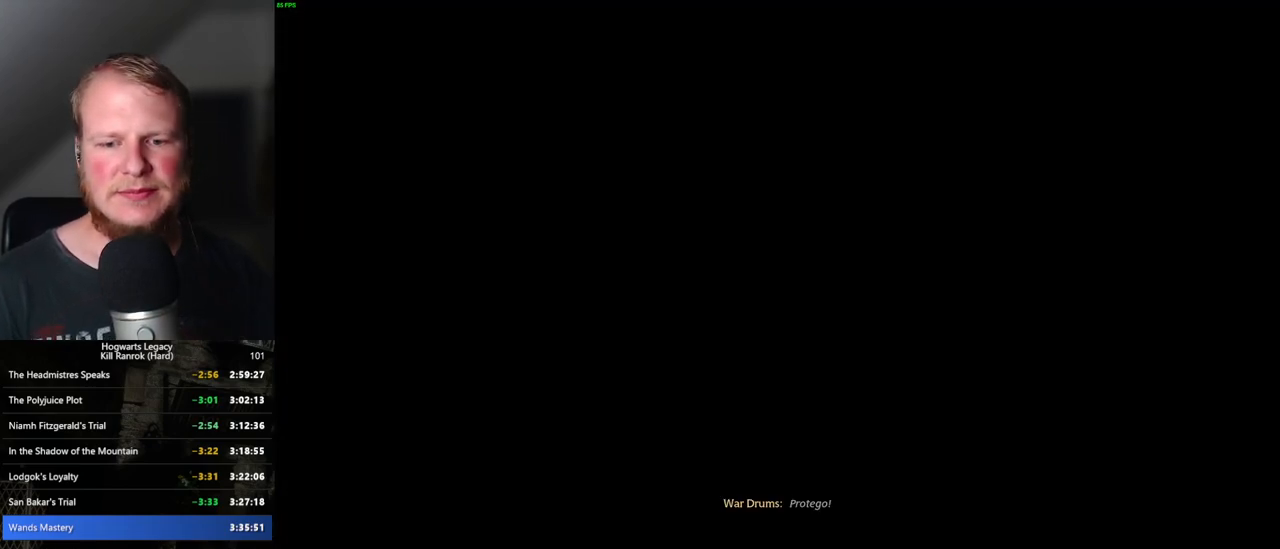
{"keys": ["q"], "mouse": [], "events": []}
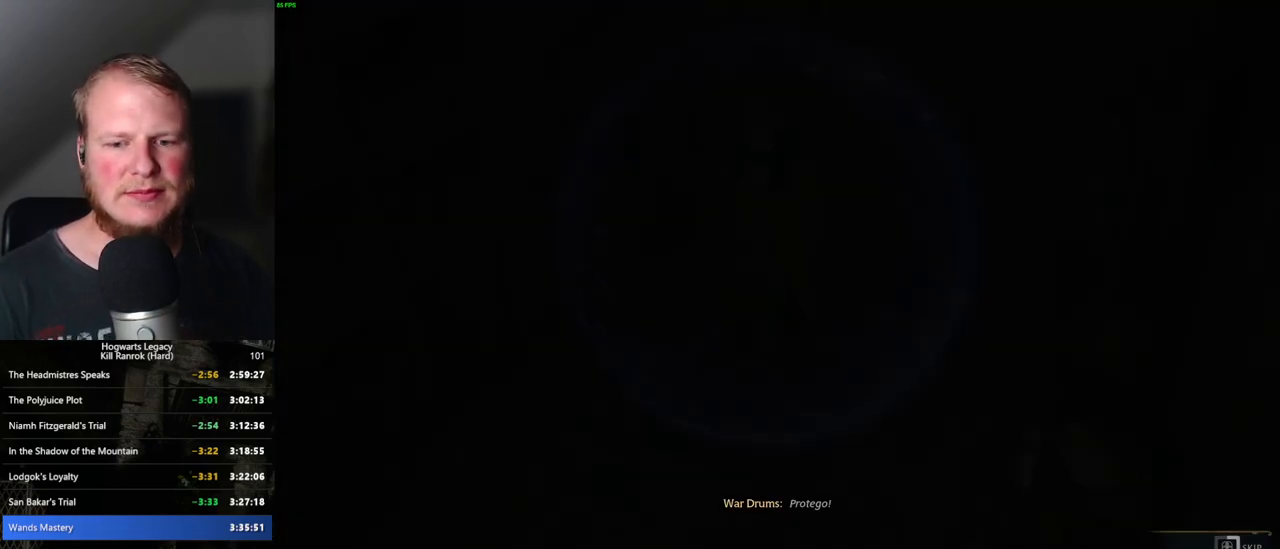
{"keys": ["q"], "mouse": [], "events": []}
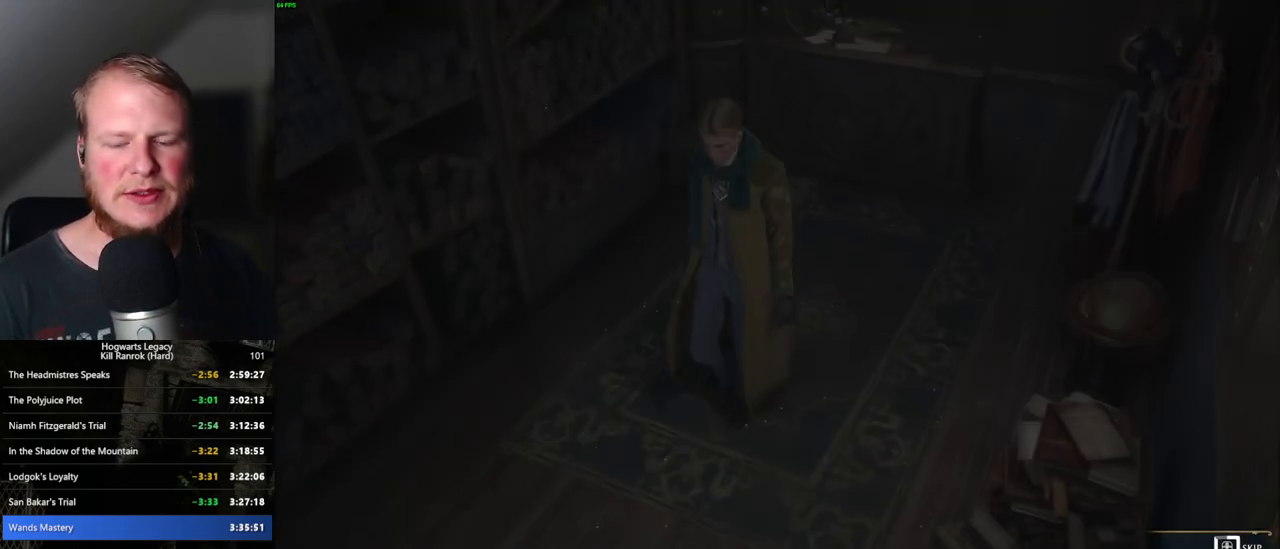
{"keys": ["q"], "mouse": [], "events": []}
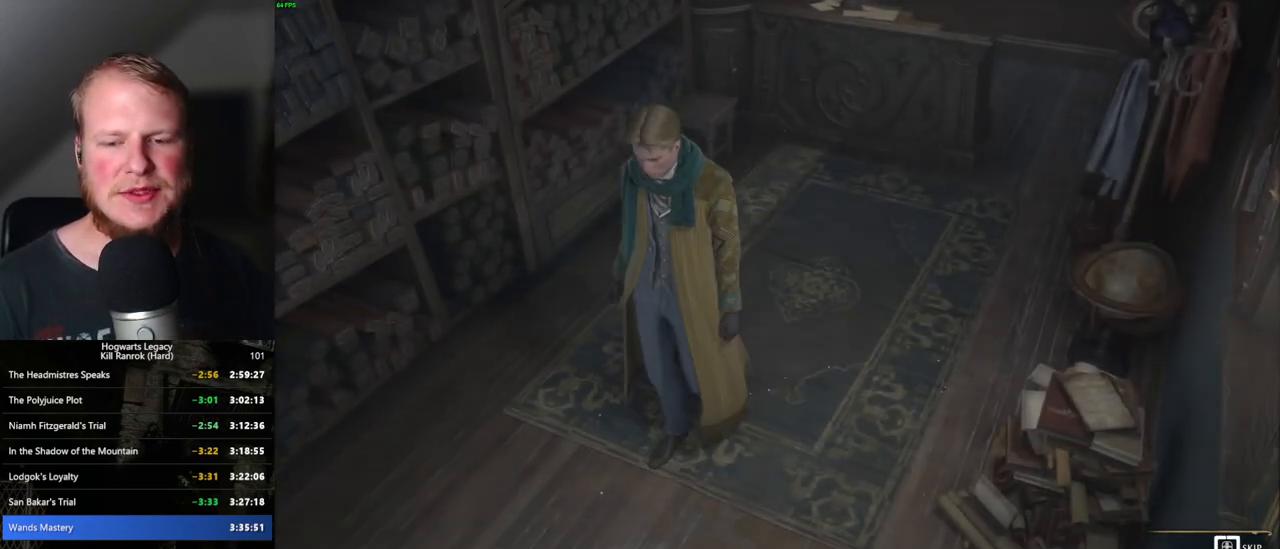
{"keys": ["q"], "mouse": [], "events": []}
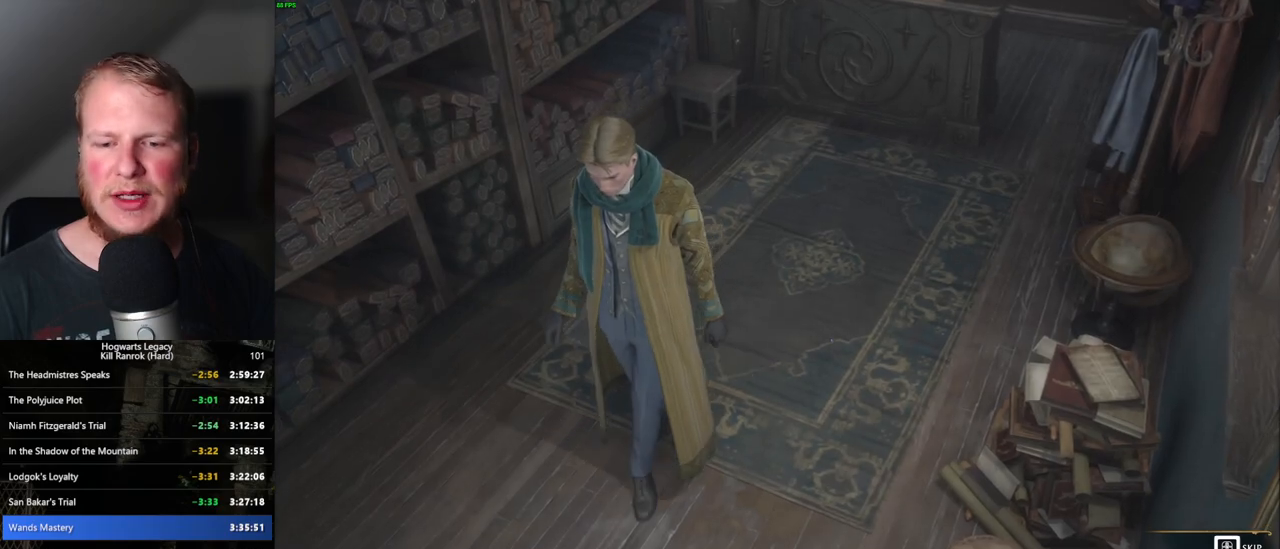
{"keys": ["q"], "mouse": [], "events": []}
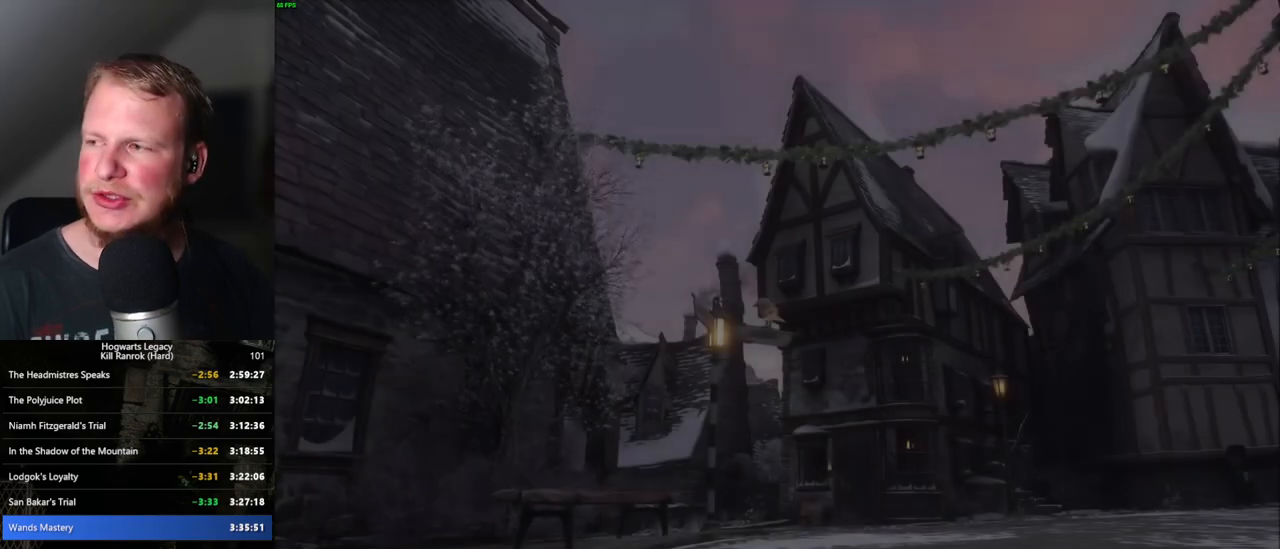
{"keys": [], "mouse": [], "events": [[184, "q", "up"]]}